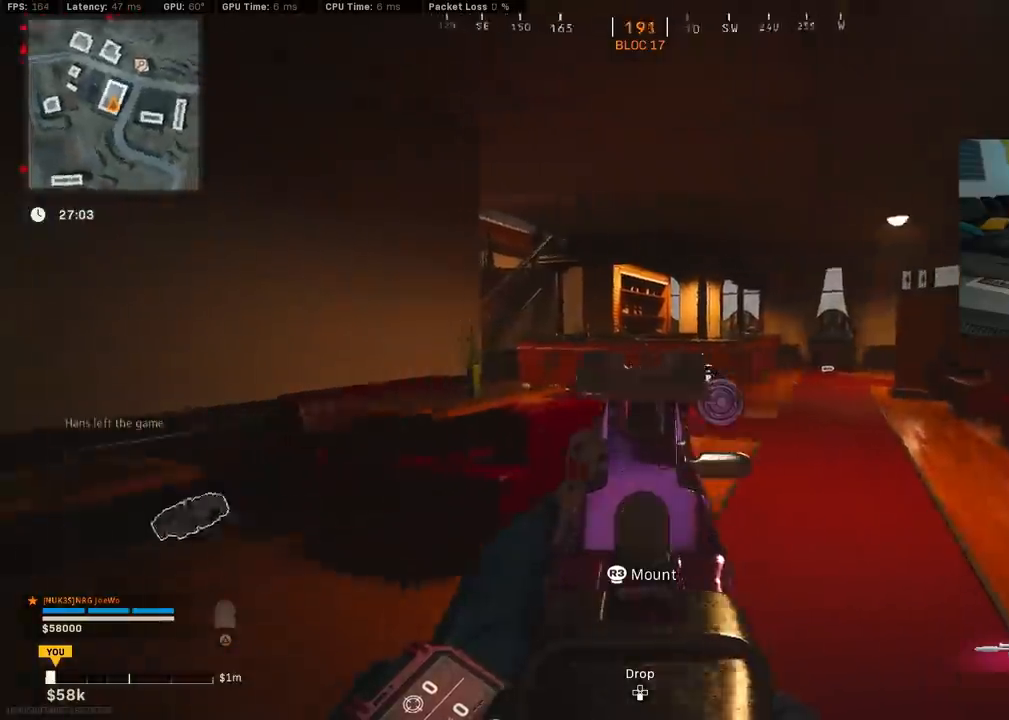
Gameplay with a controller (PlayStation layout); each line is a JSON object with the inputs held at the frame after it. "events" lists button and stick changes between this image and that frame as [ms after this image, input, new state], when the widget could be followed in between.
{"buttons": [], "left_stick": "down-left", "right_stick": "down-left", "events": [[167, "right_stick", "up"], [333, "right_stick", "center"], [433, "L2", "up"], [467, "left_stick", "down-left"], [483, "right_stick", "down-left"]]}
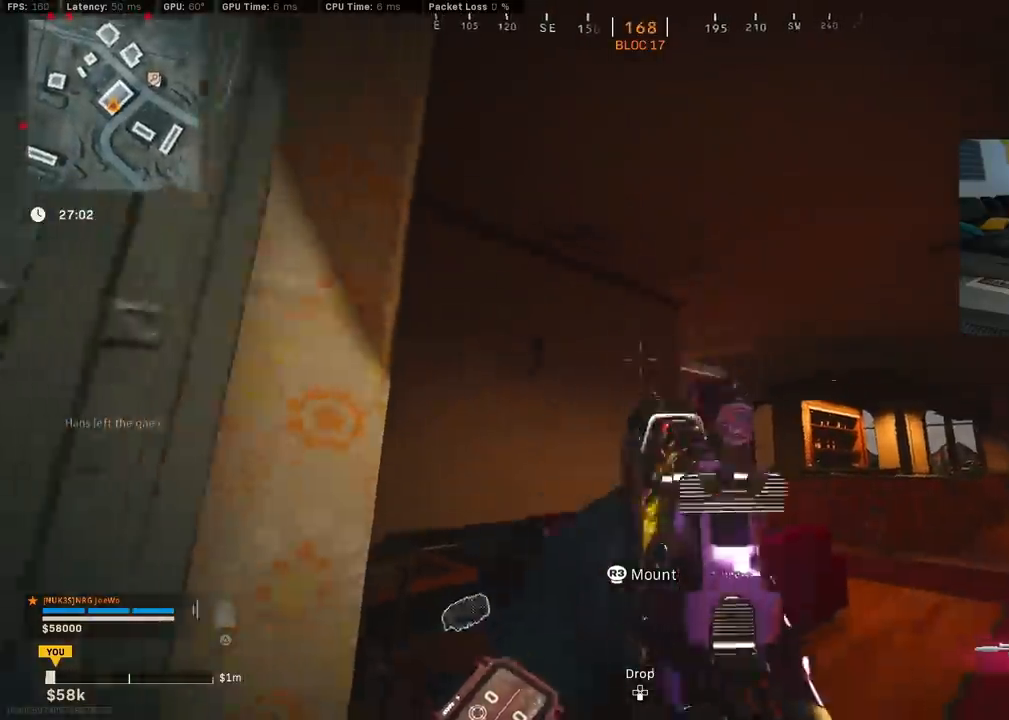
{"buttons": [], "left_stick": "up-left", "right_stick": "right", "events": [[233, "right_stick", "up"], [250, "left_stick", "up-left"], [300, "right_stick", "right"]]}
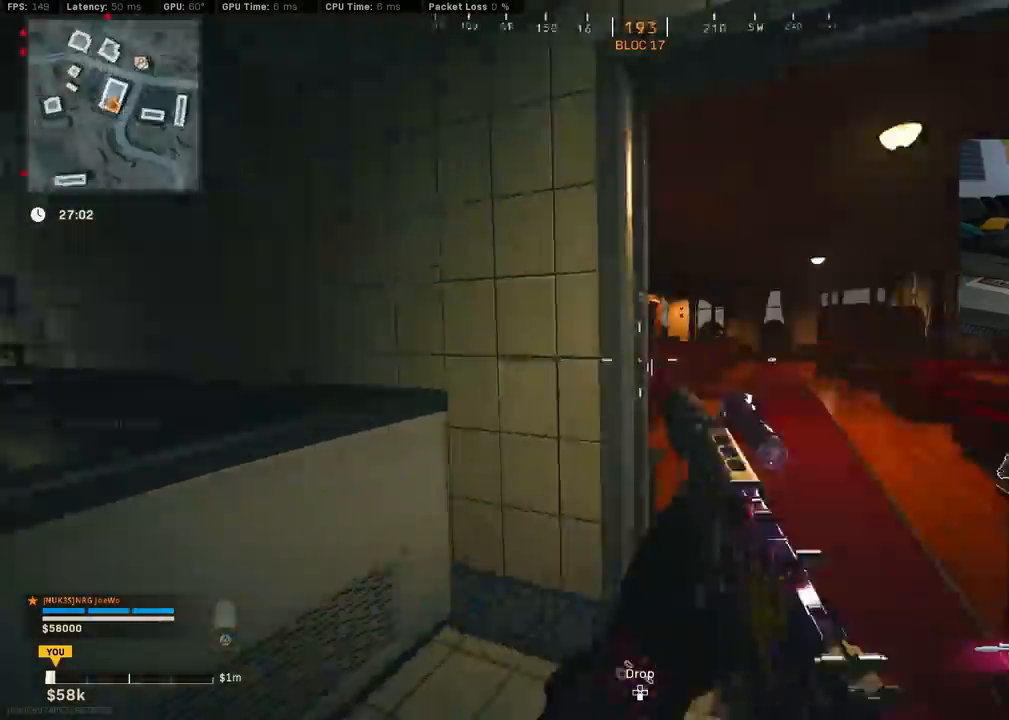
{"buttons": ["L2"], "left_stick": "center", "right_stick": "center", "events": [[17, "left_stick", "center"], [83, "left_stick", "right"], [83, "right_stick", "center"], [100, "L2", "down"], [167, "left_stick", "up-right"], [250, "right_stick", "right"], [333, "left_stick", "center"], [450, "right_stick", "center"]]}
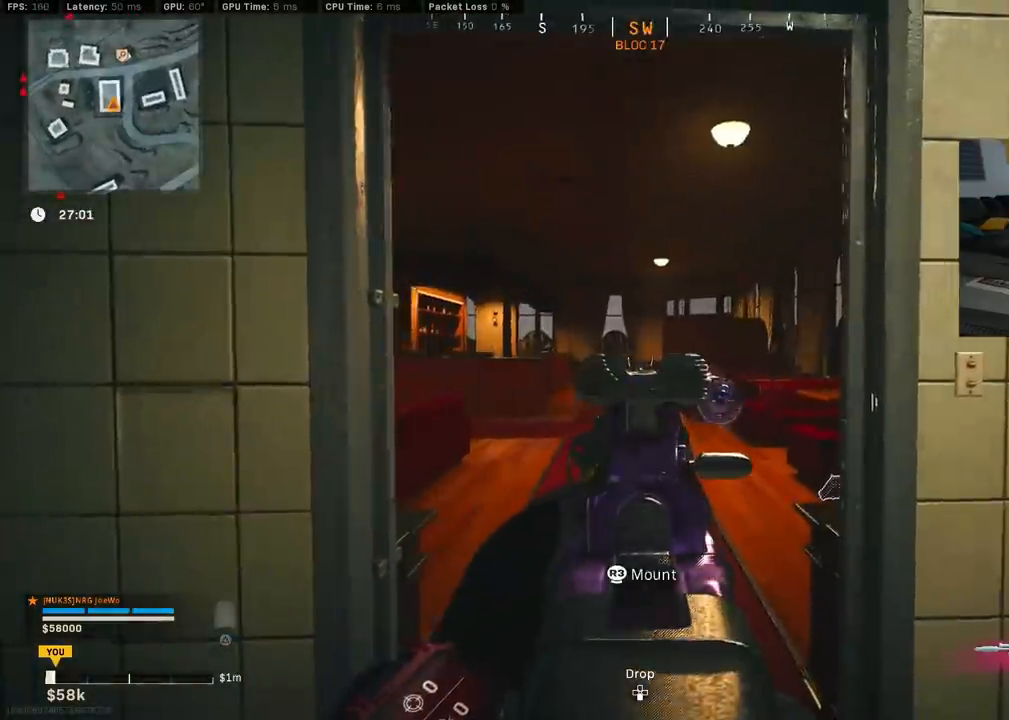
{"buttons": ["L2"], "left_stick": "center", "right_stick": "right", "events": [[383, "right_stick", "right"]]}
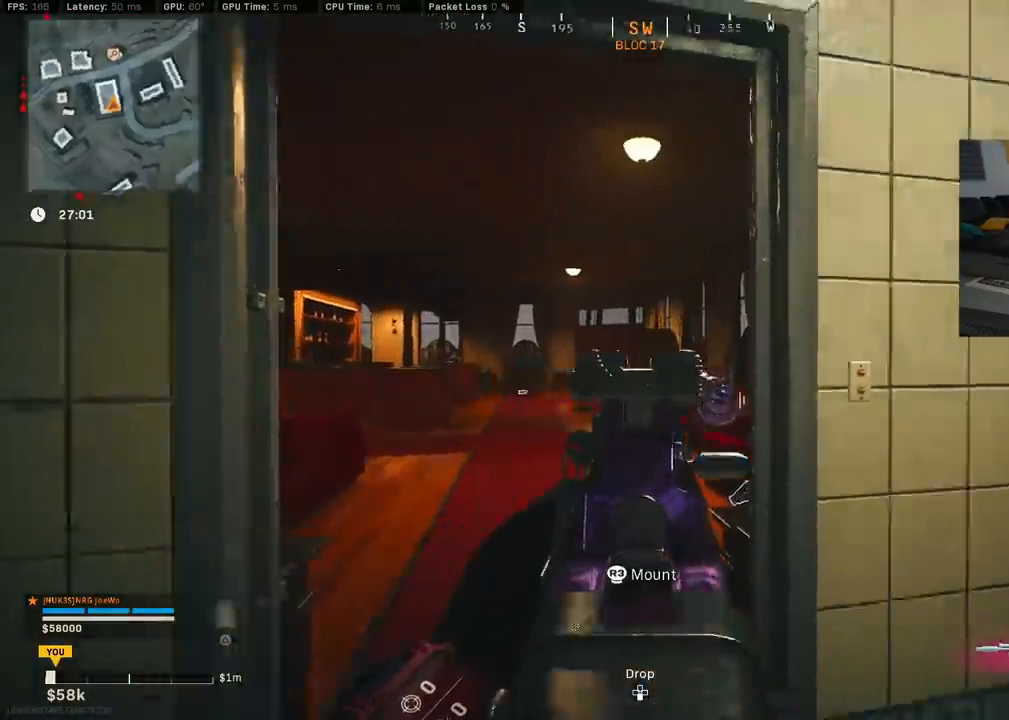
{"buttons": [], "left_stick": "center", "right_stick": "center", "events": [[183, "right_stick", "left"], [267, "L2", "up"], [450, "right_stick", "center"]]}
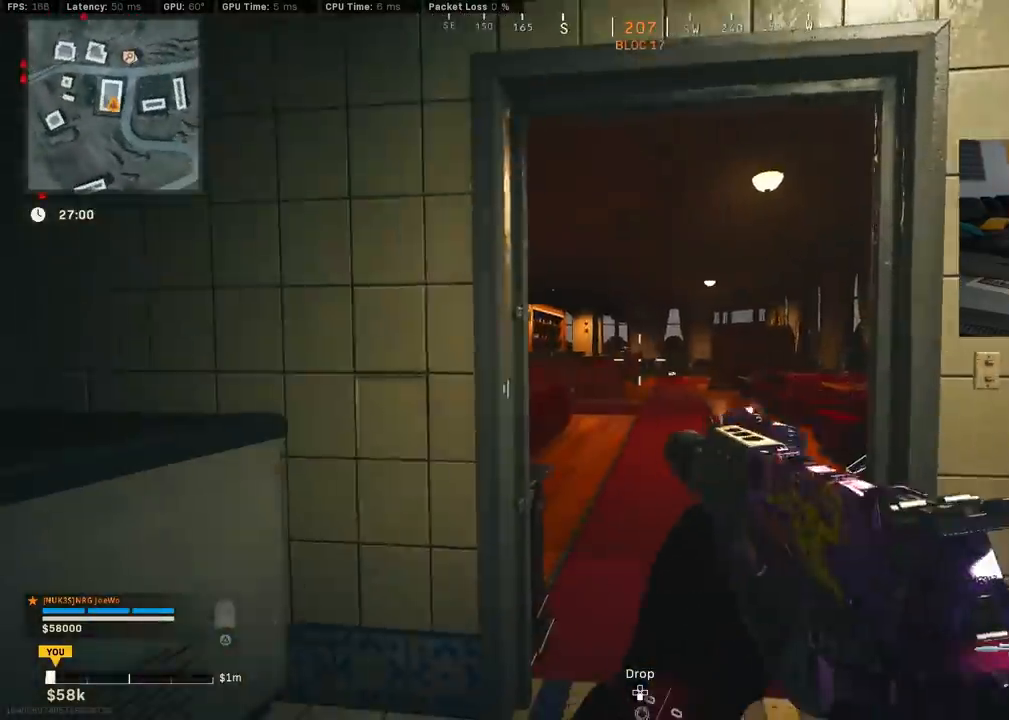
{"buttons": [], "left_stick": "down-left", "right_stick": "center", "events": [[150, "left_stick", "down-left"]]}
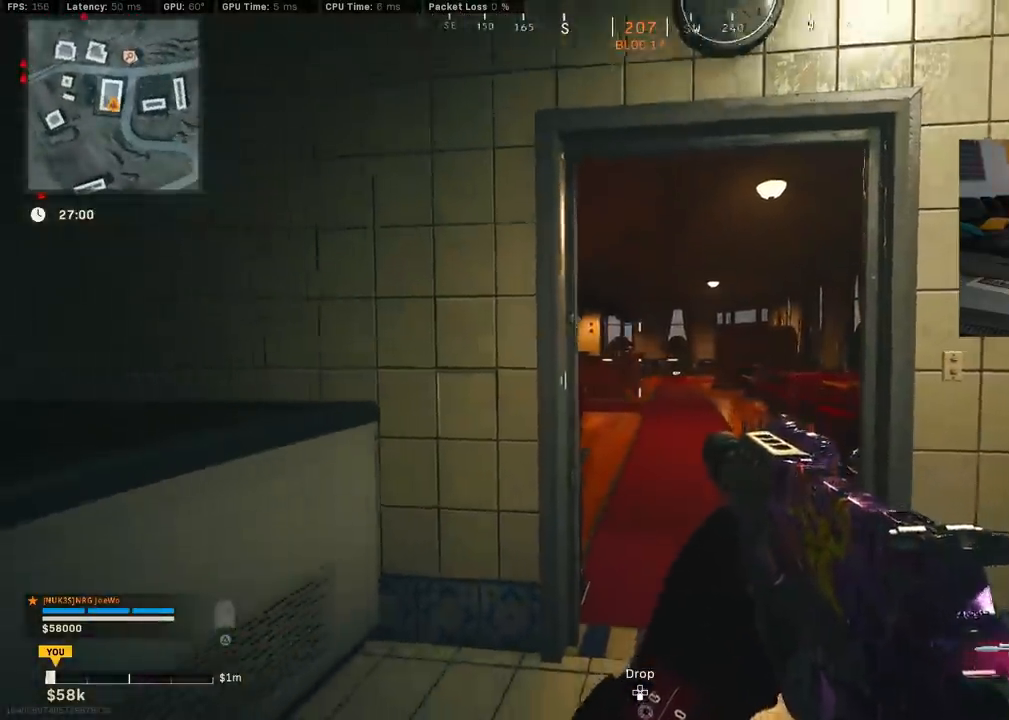
{"buttons": [], "left_stick": "center", "right_stick": "center", "events": [[83, "left_stick", "right"], [167, "left_stick", "center"], [217, "left_stick", "left"], [233, "right_stick", "right"], [317, "right_stick", "center"], [500, "left_stick", "center"]]}
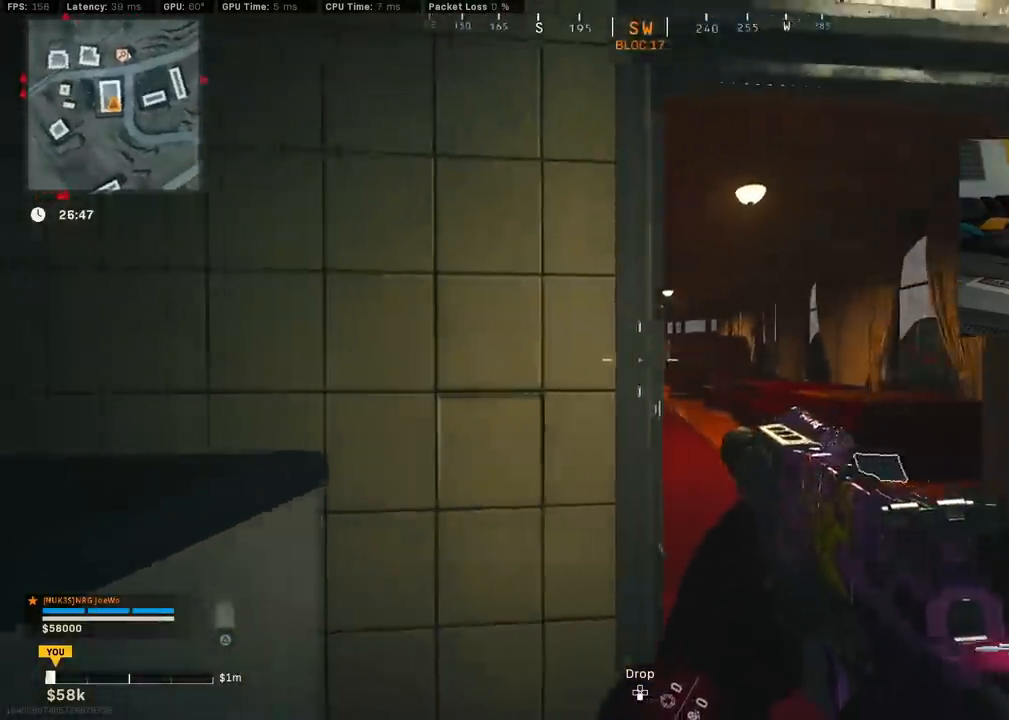
{"buttons": ["L2"], "left_stick": "center", "right_stick": "center", "events": [[83, "left_stick", "right"], [300, "left_stick", "center"], [433, "L2", "down"]]}
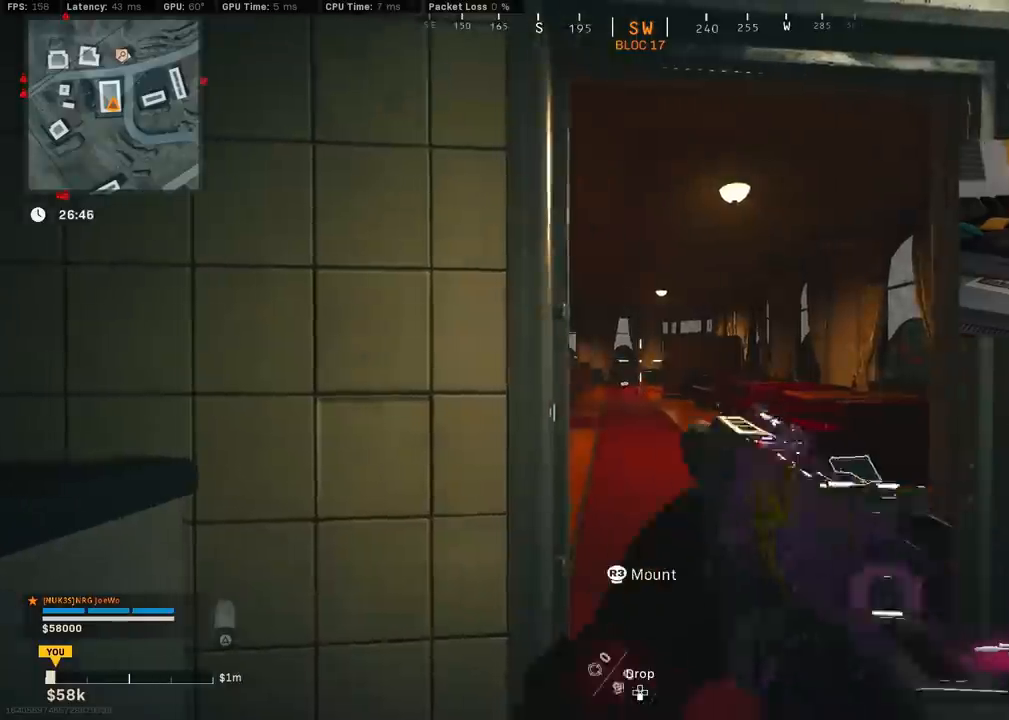
{"buttons": ["L2"], "left_stick": "down-left", "right_stick": "center", "events": [[100, "left_stick", "up"], [417, "left_stick", "center"], [500, "left_stick", "down-left"]]}
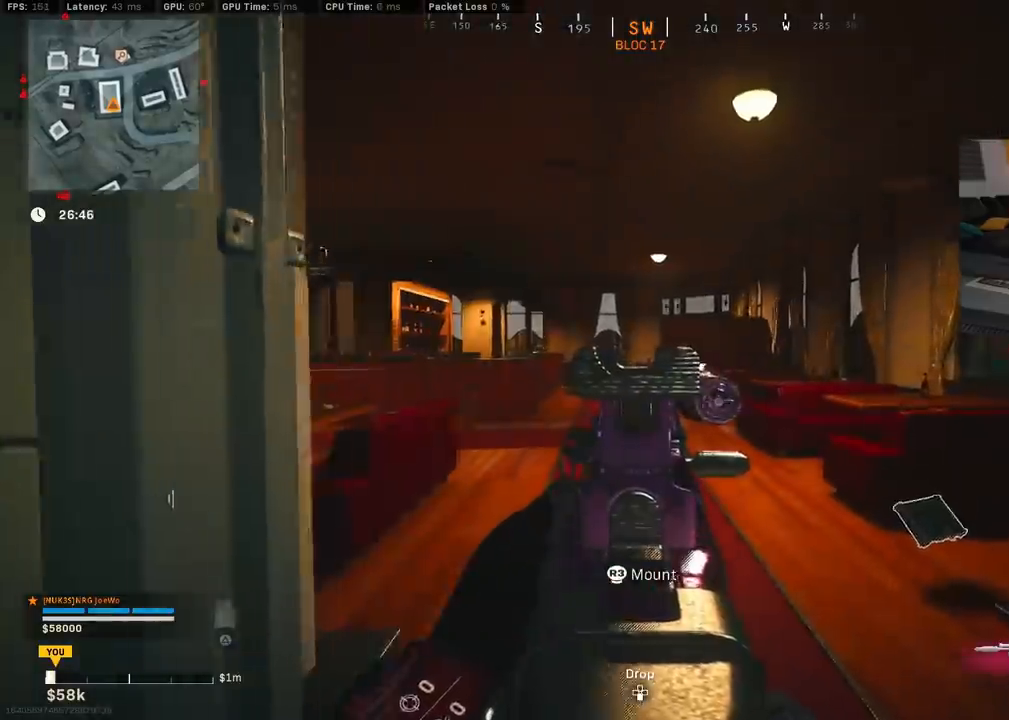
{"buttons": [], "left_stick": "right", "right_stick": "center", "events": [[50, "L2", "up"], [67, "left_stick", "left"], [367, "left_stick", "right"]]}
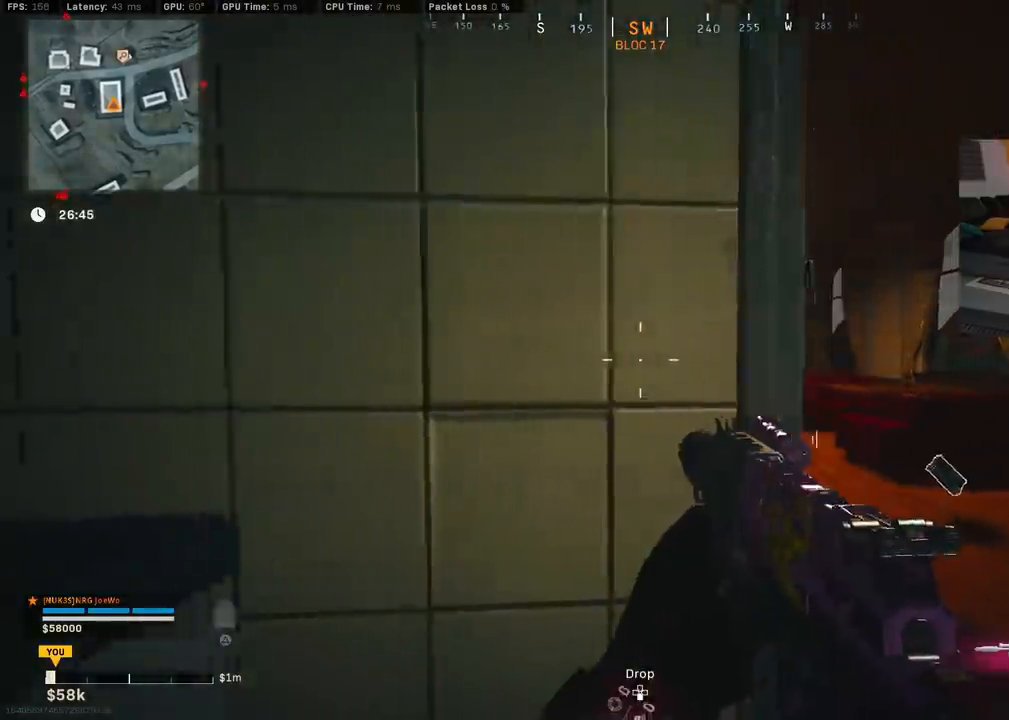
{"buttons": [], "left_stick": "center", "right_stick": "center", "events": [[200, "left_stick", "left"], [500, "left_stick", "center"]]}
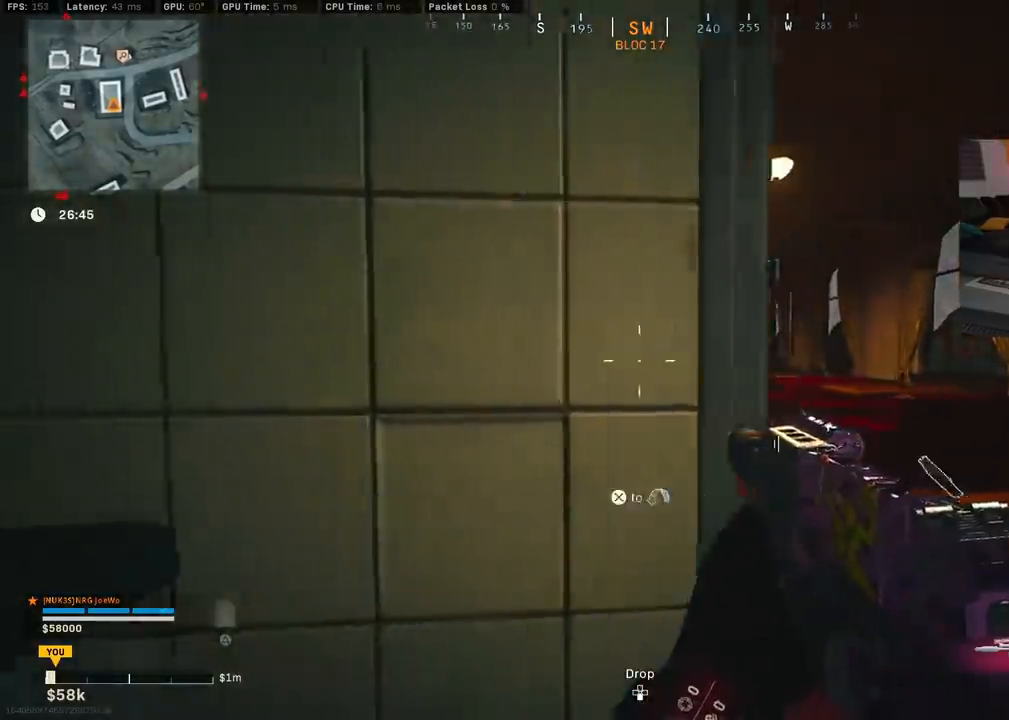
{"buttons": [], "left_stick": "left", "right_stick": "center", "events": [[33, "left_stick", "right"], [367, "left_stick", "left"]]}
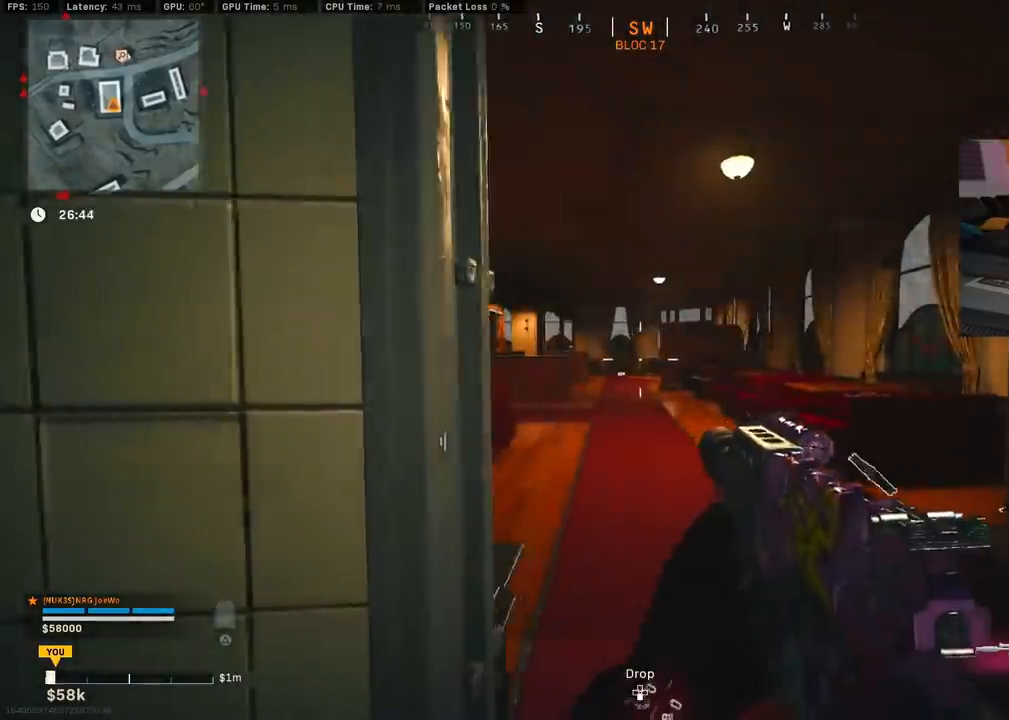
{"buttons": ["L2"], "left_stick": "center", "right_stick": "center", "events": [[17, "L2", "down"], [150, "right_stick", "down-right"], [300, "right_stick", "center"], [500, "left_stick", "center"]]}
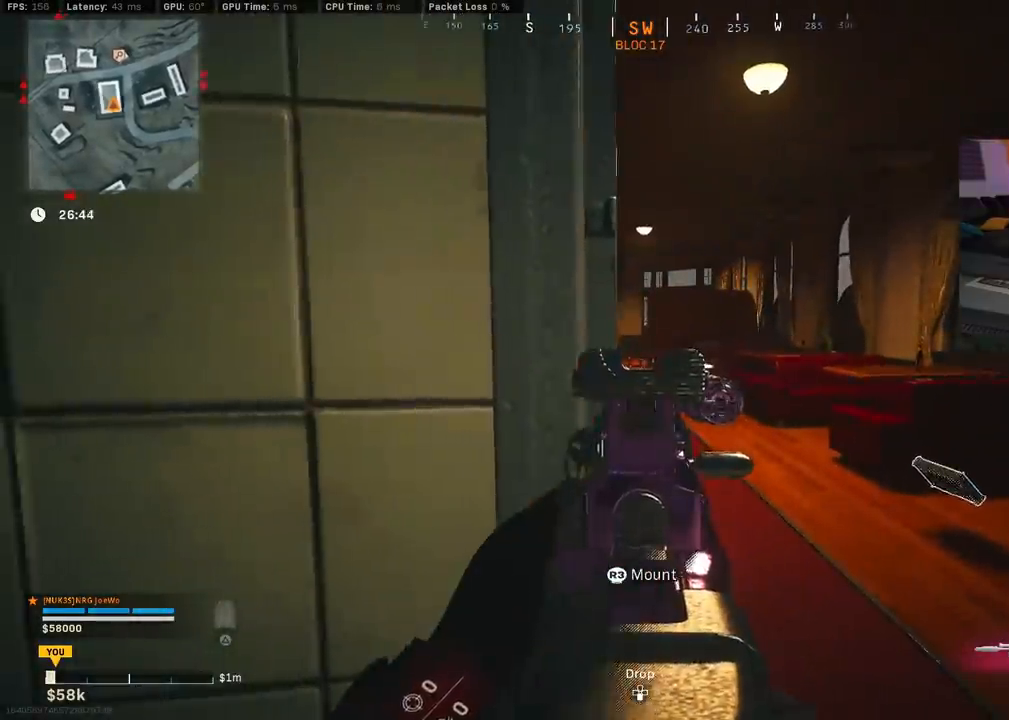
{"buttons": ["L2"], "left_stick": "right", "right_stick": "center", "events": [[383, "left_stick", "right"]]}
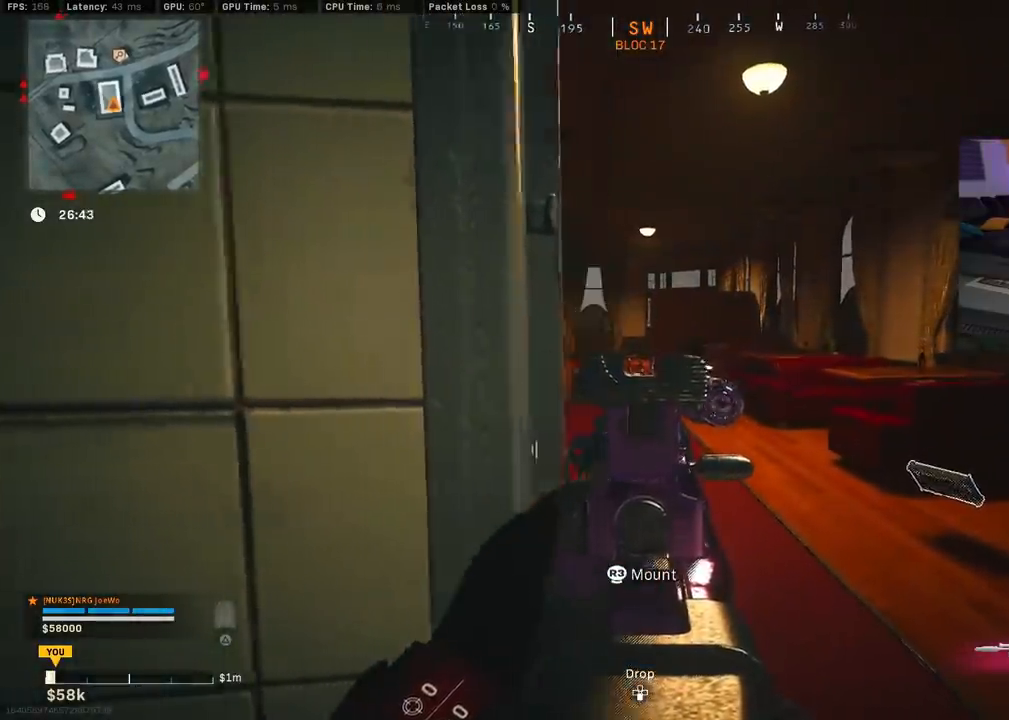
{"buttons": [], "left_stick": "center", "right_stick": "center", "events": [[50, "left_stick", "center"], [283, "L2", "up"], [283, "right_stick", "left"], [450, "right_stick", "center"]]}
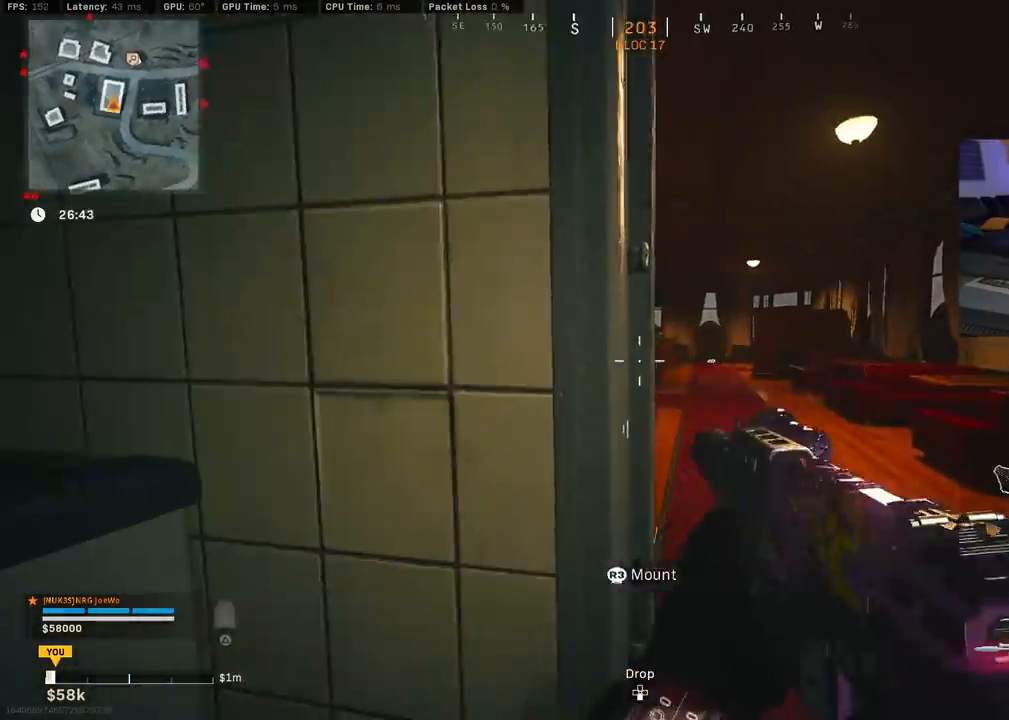
{"buttons": [], "left_stick": "left", "right_stick": "center", "events": [[150, "left_stick", "left"]]}
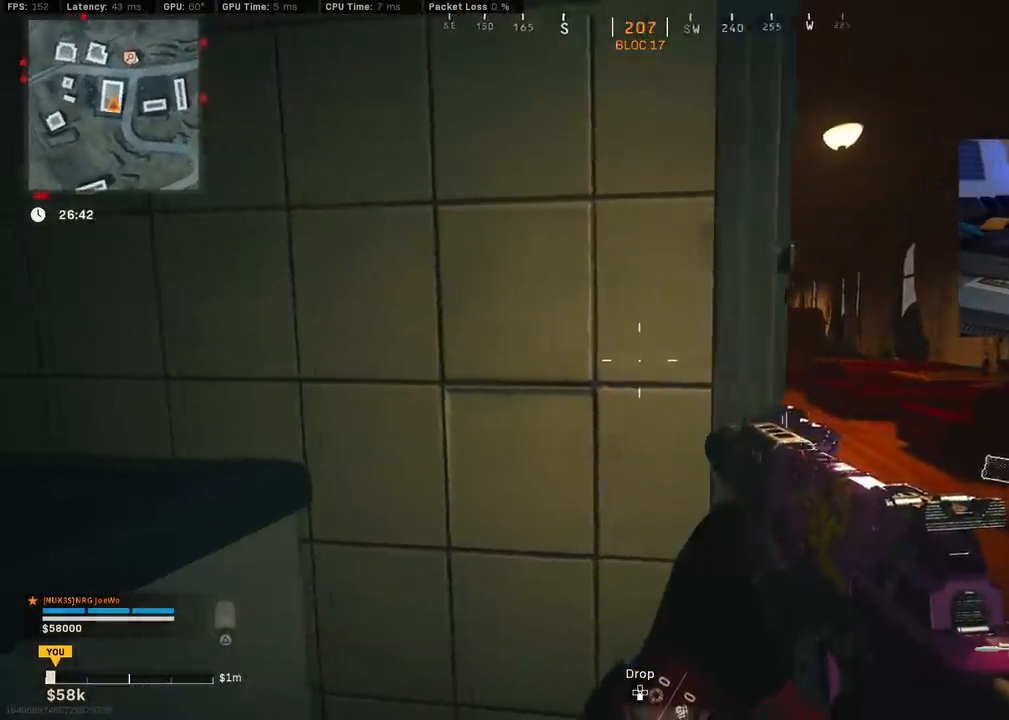
{"buttons": [], "left_stick": "down-left", "right_stick": "center", "events": [[350, "left_stick", "down-left"]]}
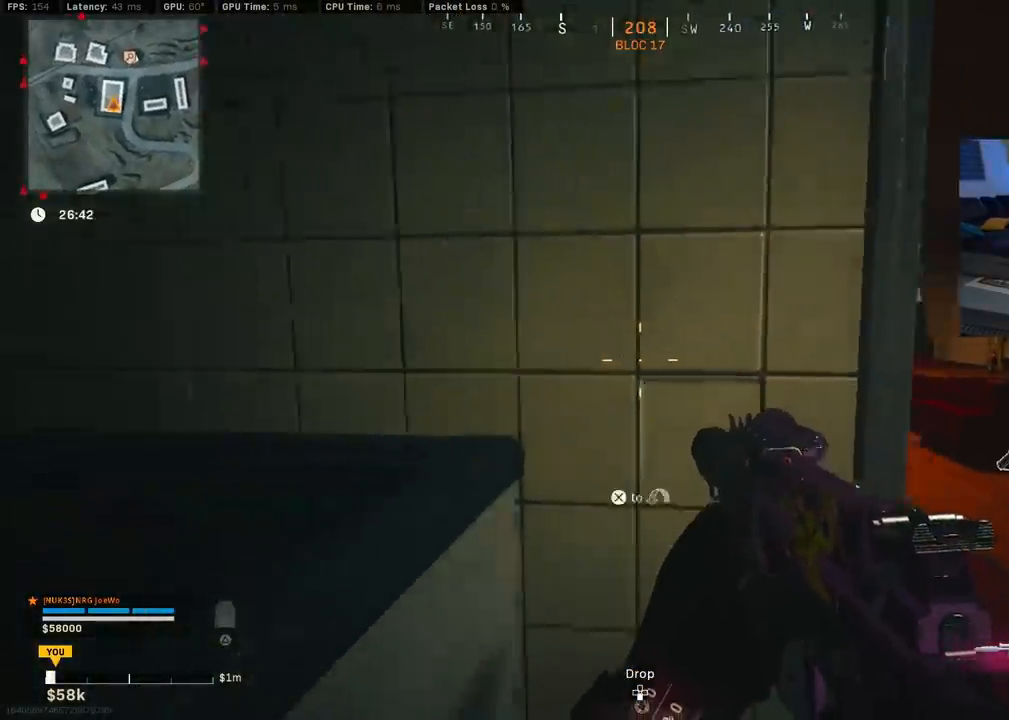
{"buttons": [], "left_stick": "left", "right_stick": "center", "events": [[67, "left_stick", "center"], [150, "left_stick", "up-right"], [417, "left_stick", "center"], [467, "left_stick", "left"]]}
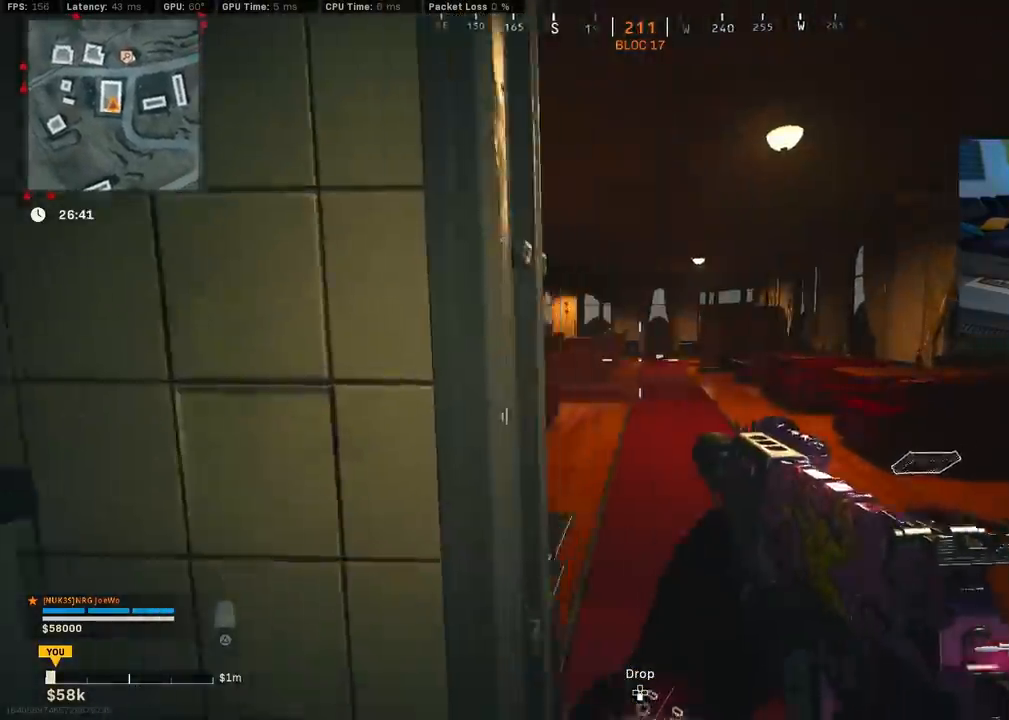
{"buttons": [], "left_stick": "center", "right_stick": "center", "events": [[233, "left_stick", "center"]]}
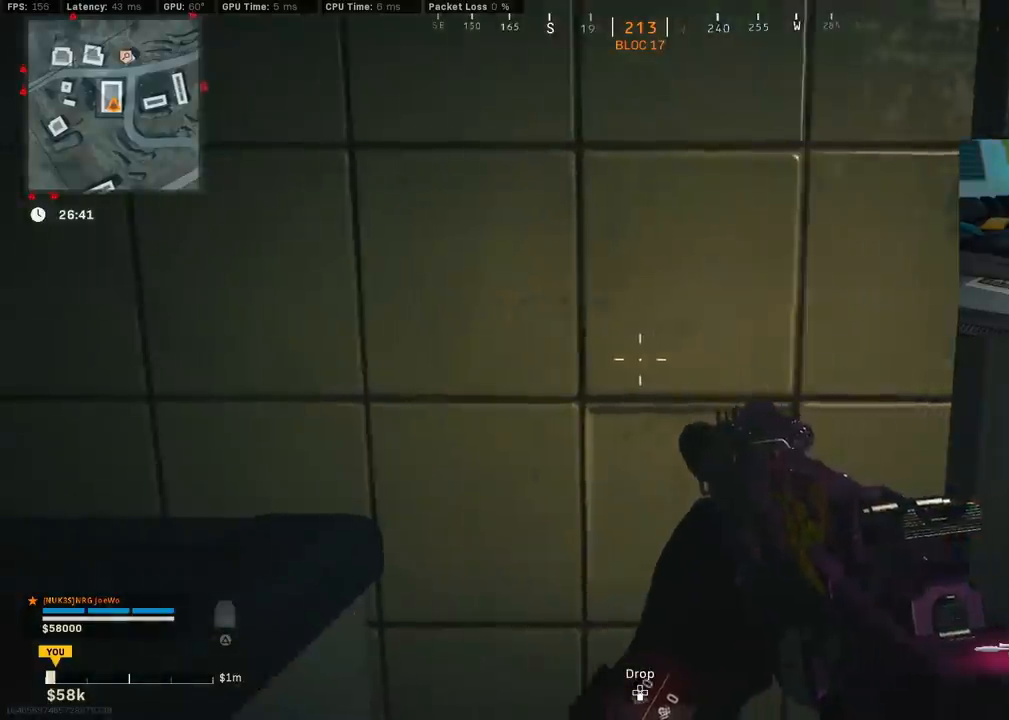
{"buttons": [], "left_stick": "up-left", "right_stick": "center", "events": [[83, "left_stick", "right"], [183, "right_stick", "right"], [250, "L3", "down"], [250, "left_stick", "up"], [317, "left_stick", "up-left"], [383, "right_stick", "left"], [433, "L3", "up"], [500, "right_stick", "center"]]}
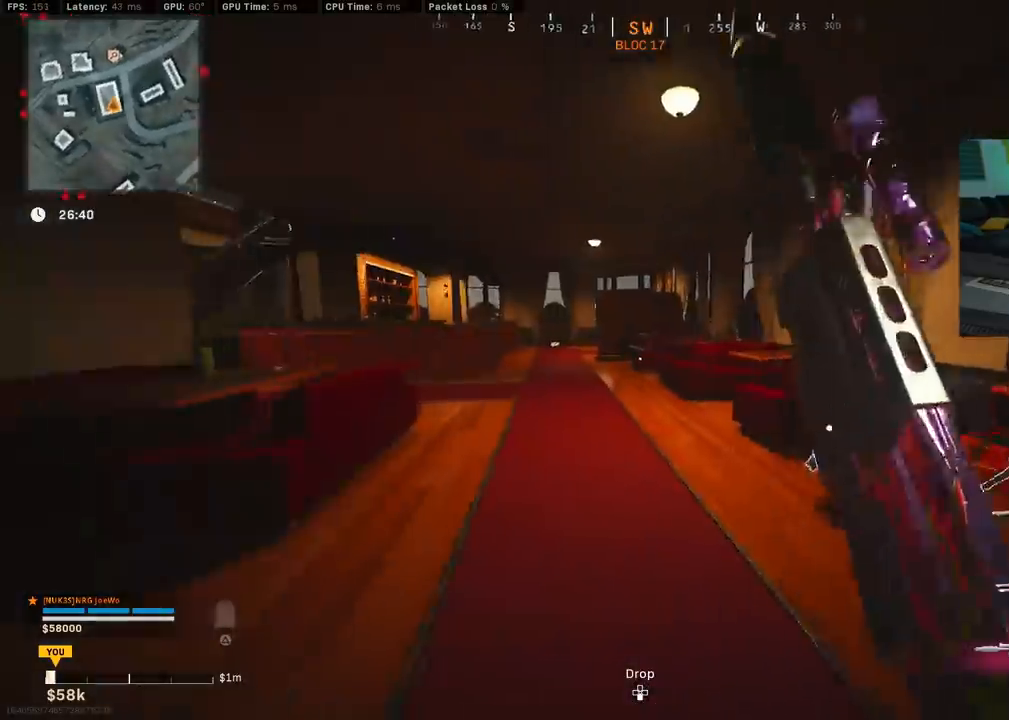
{"buttons": ["CIRCLE", "L3"], "left_stick": "up-left", "right_stick": "up-right", "events": [[217, "right_stick", "left"], [300, "L3", "down"], [467, "right_stick", "up-right"], [483, "CIRCLE", "down"]]}
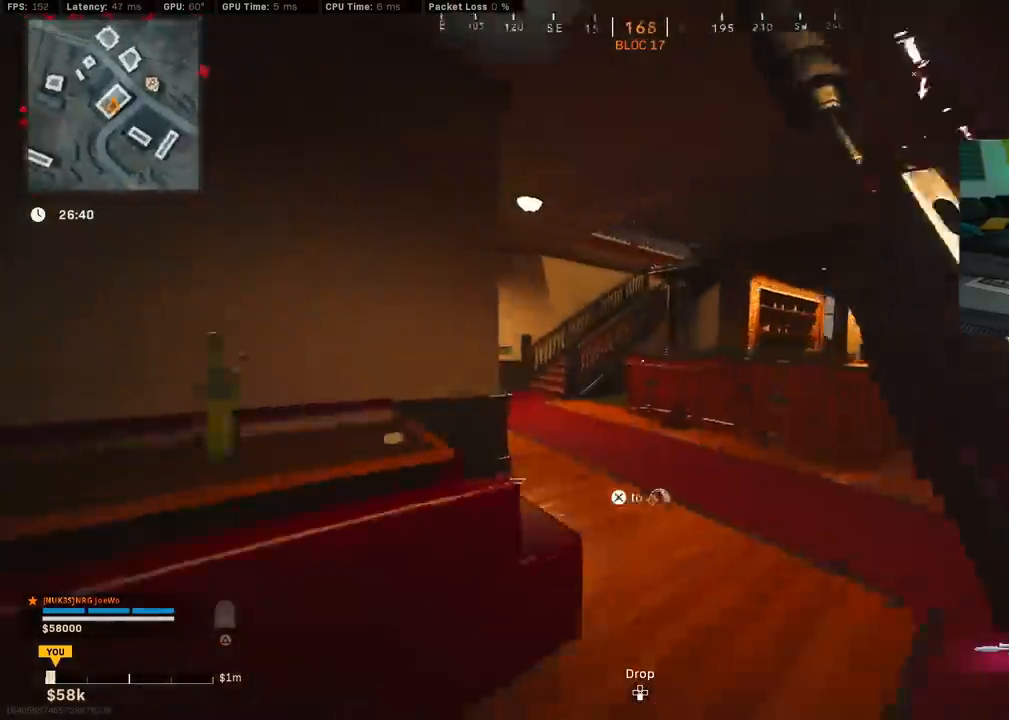
{"buttons": ["L2"], "left_stick": "left", "right_stick": "center", "events": [[17, "right_stick", "right"], [100, "L3", "up"], [167, "CIRCLE", "up"], [233, "CIRCLE", "down"], [233, "left_stick", "left"], [300, "right_stick", "center"], [333, "CIRCLE", "up"], [333, "CROSS", "down"], [417, "L2", "down"], [467, "CROSS", "up"]]}
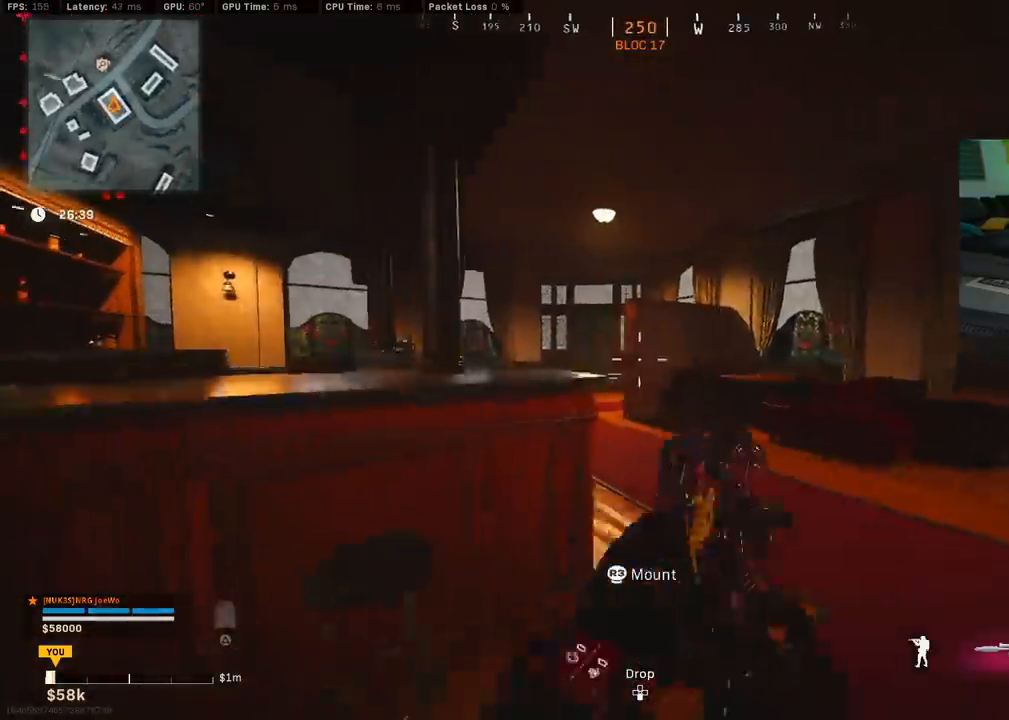
{"buttons": ["L2", "R2"], "left_stick": "center", "right_stick": "center", "events": [[17, "right_stick", "left"], [83, "R2", "down"], [83, "right_stick", "center"], [183, "left_stick", "center"], [200, "right_stick", "right"], [300, "right_stick", "center"]]}
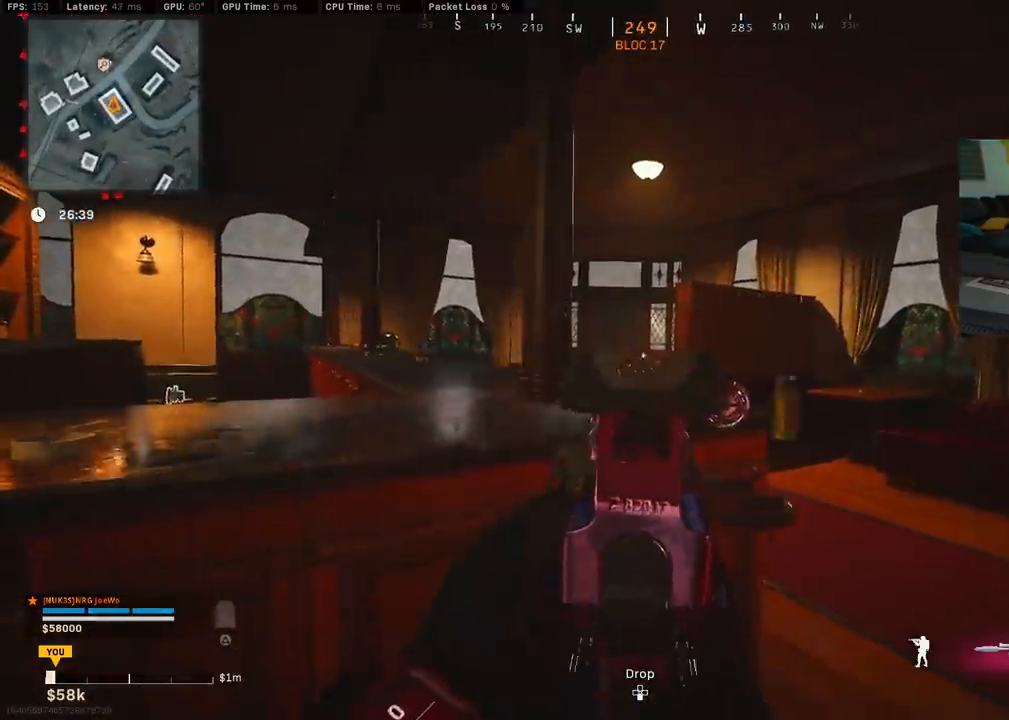
{"buttons": [], "left_stick": "center", "right_stick": "center", "events": [[17, "R2", "up"], [33, "L2", "up"]]}
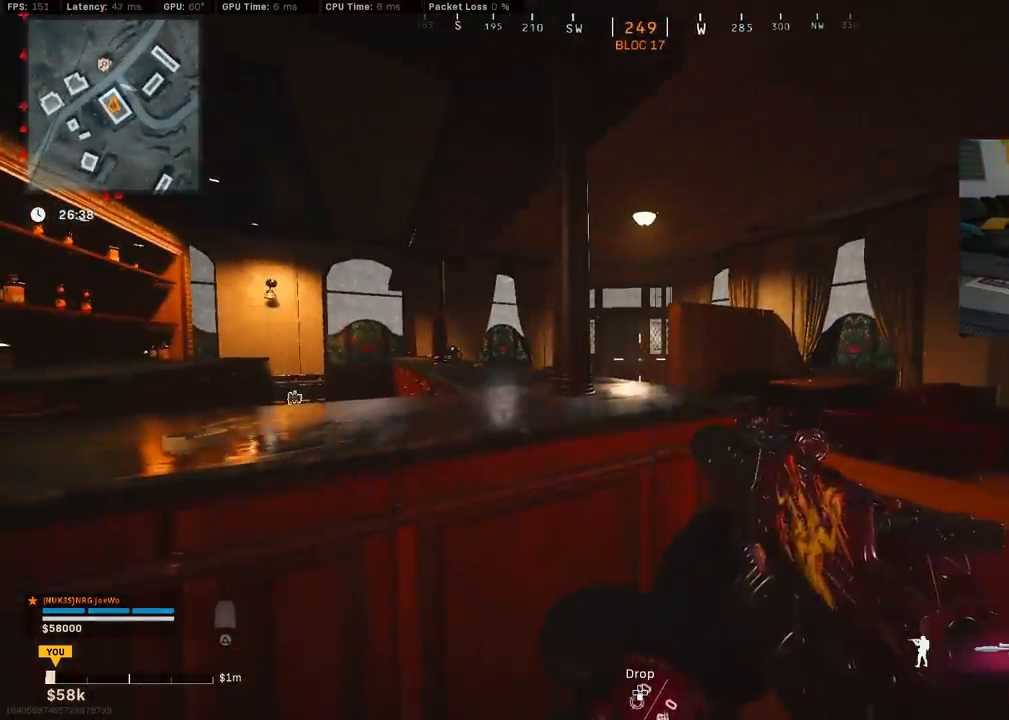
{"buttons": [], "left_stick": "center", "right_stick": "center", "events": []}
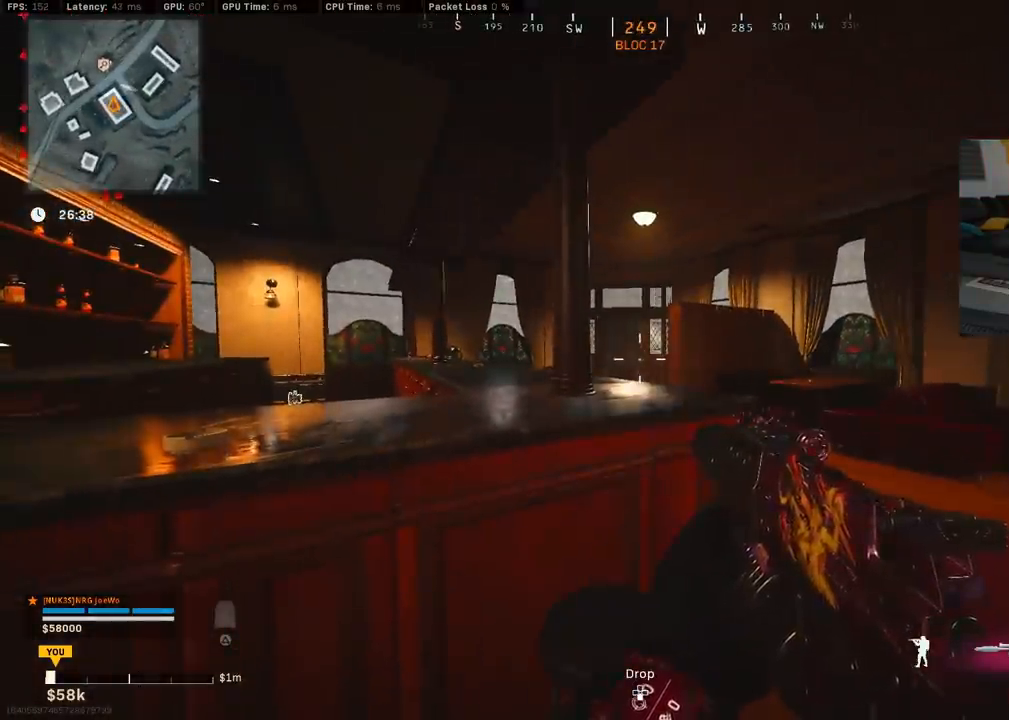
{"buttons": [], "left_stick": "up", "right_stick": "center", "events": [[67, "right_stick", "right"], [117, "left_stick", "right"], [167, "left_stick", "up-right"], [283, "L3", "down"], [283, "left_stick", "up"], [417, "right_stick", "center"], [433, "L3", "up"]]}
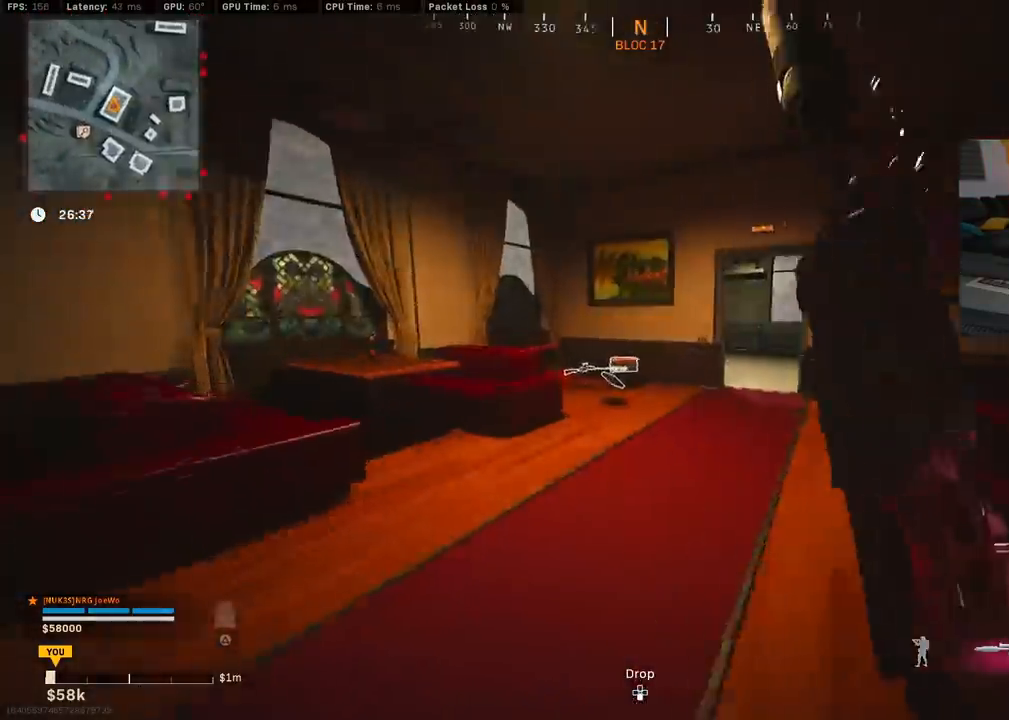
{"buttons": [], "left_stick": "down-right", "right_stick": "left", "events": [[183, "right_stick", "left"], [367, "left_stick", "right"], [467, "left_stick", "down-right"]]}
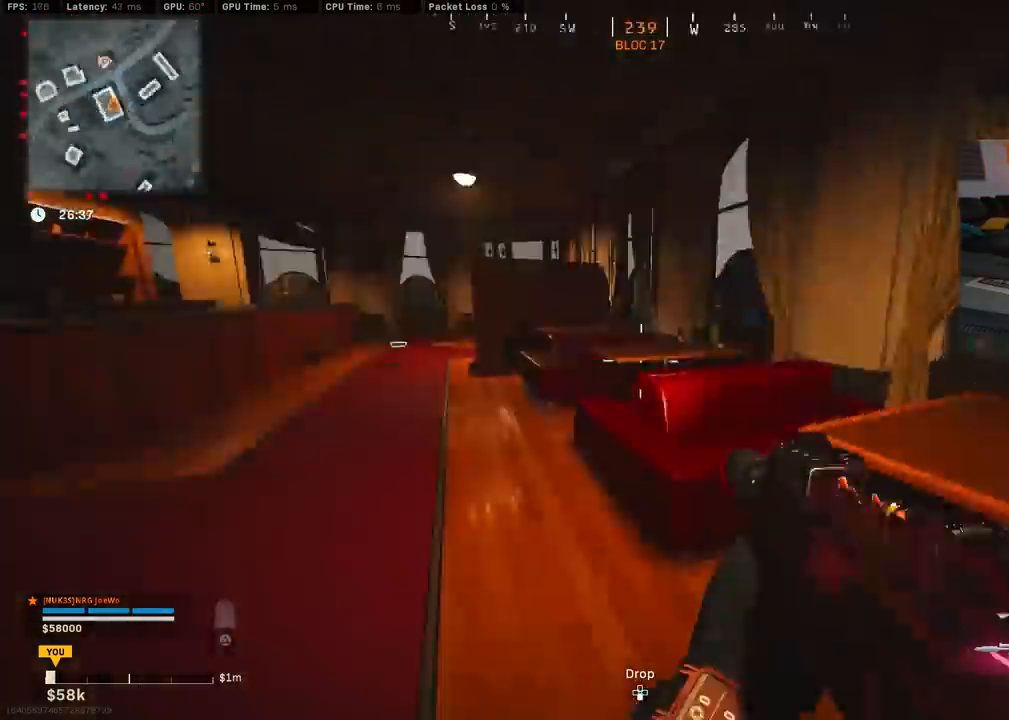
{"buttons": ["L3"], "left_stick": "up-left", "right_stick": "left", "events": [[117, "right_stick", "center"], [250, "left_stick", "center"], [333, "left_stick", "up-left"], [367, "right_stick", "left"], [417, "L3", "down"]]}